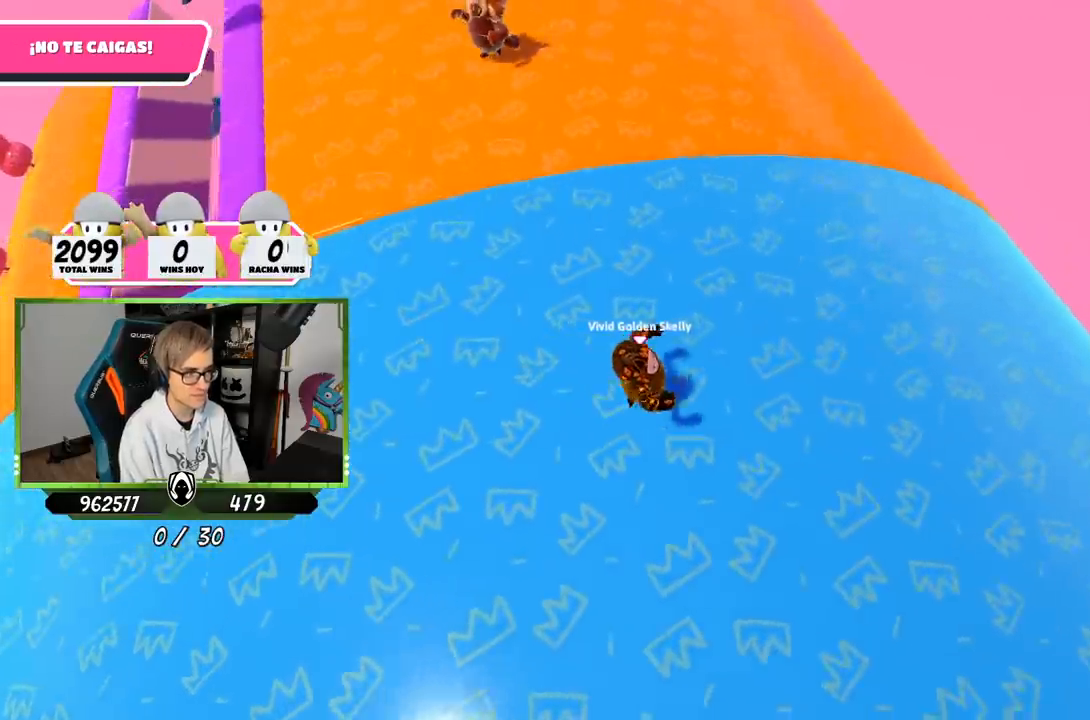
Gameplay with a controller (PlayStation layout); each line is a JSON object with the inputs held at the frame after it. "events" lists button and stick changes between this image and that frame as [ms after this image, input, new state], when the widget could be followed in between.
{"buttons": [], "left_stick": "right", "right_stick": "center", "events": []}
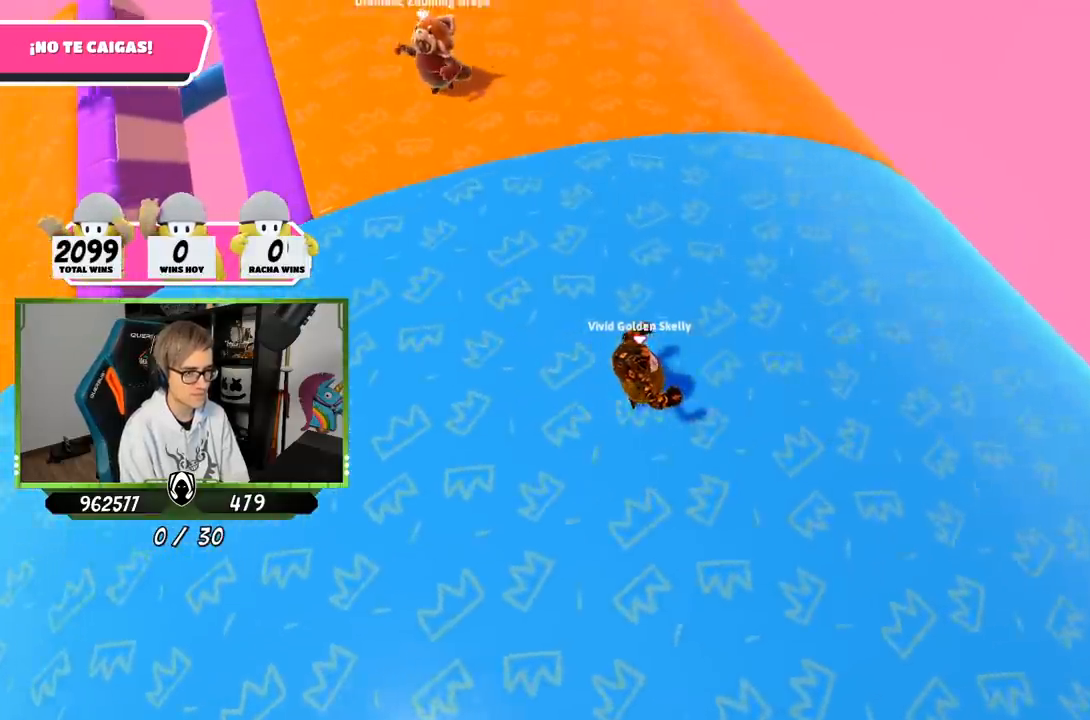
{"buttons": [], "left_stick": "right", "right_stick": "center", "events": []}
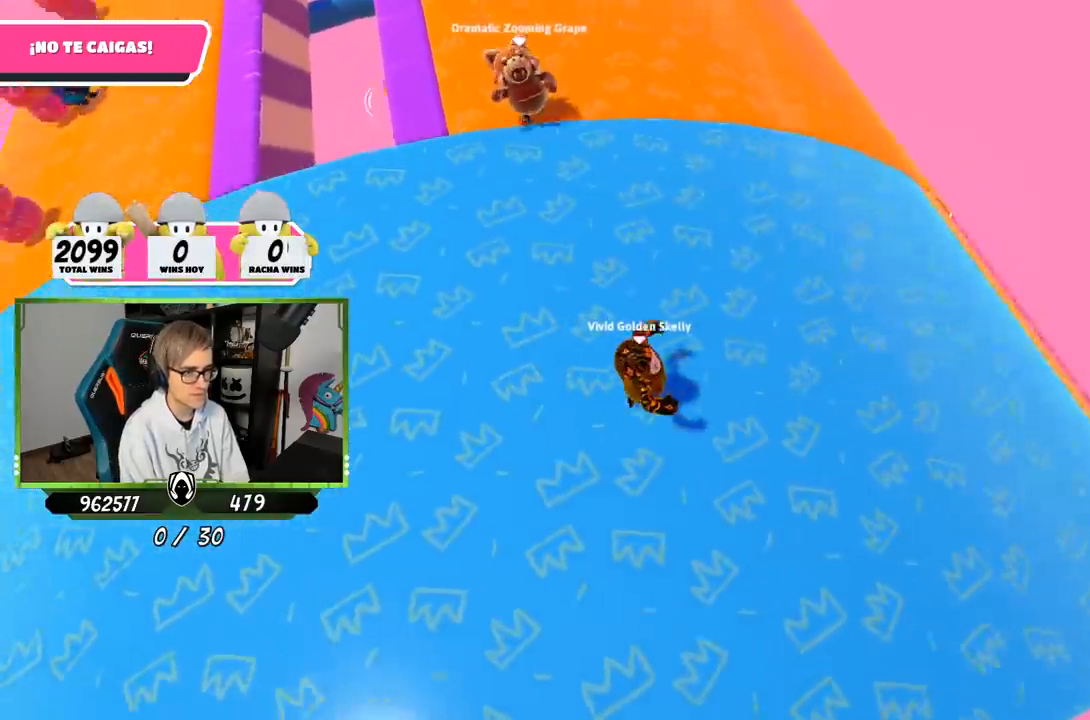
{"buttons": [], "left_stick": "right", "right_stick": "center", "events": []}
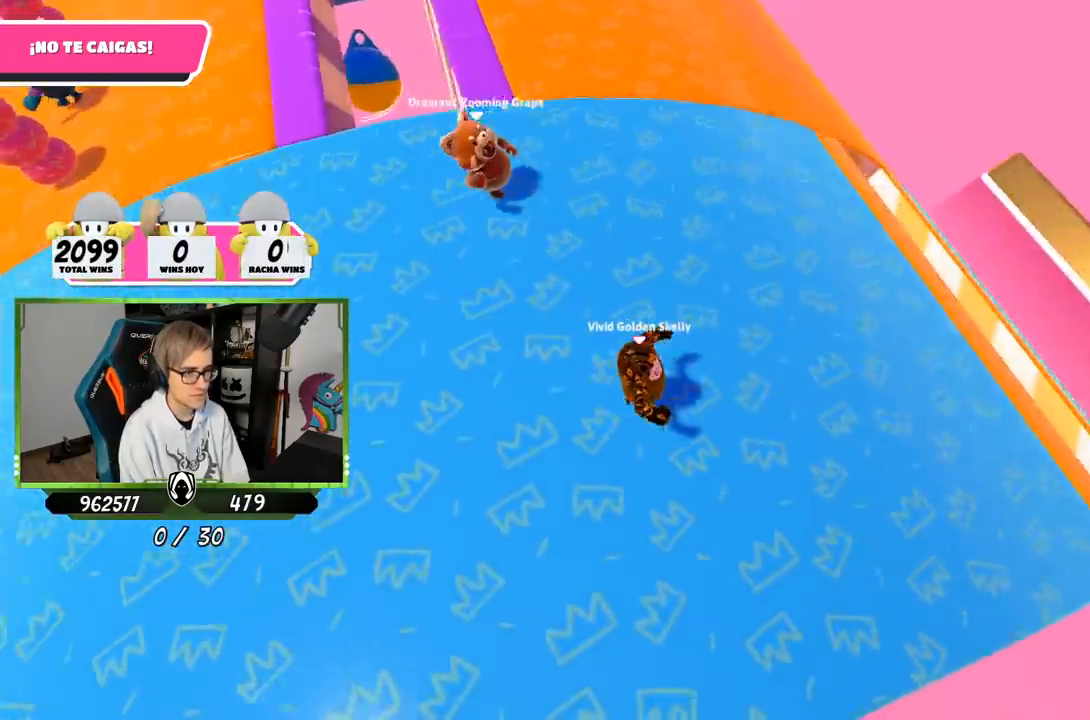
{"buttons": [], "left_stick": "up", "right_stick": "left", "events": [[50, "left_stick", "up-right"], [83, "right_stick", "left"], [467, "left_stick", "up"]]}
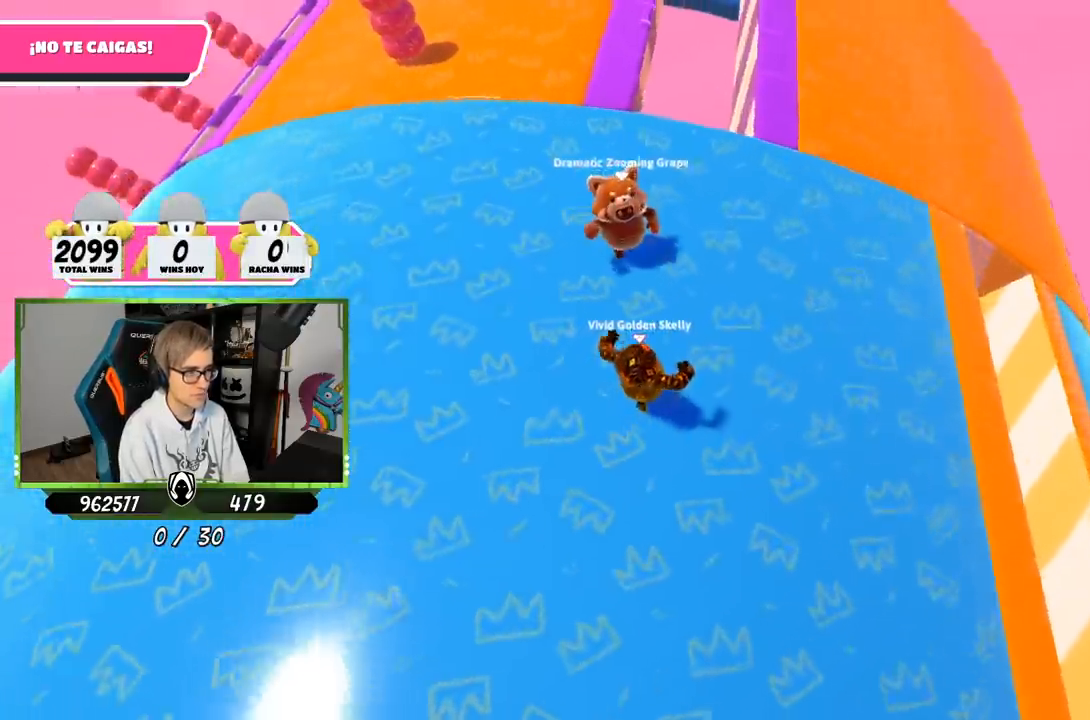
{"buttons": [], "left_stick": "up", "right_stick": "center", "events": [[217, "right_stick", "center"], [317, "left_stick", "up-right"], [450, "left_stick", "up"]]}
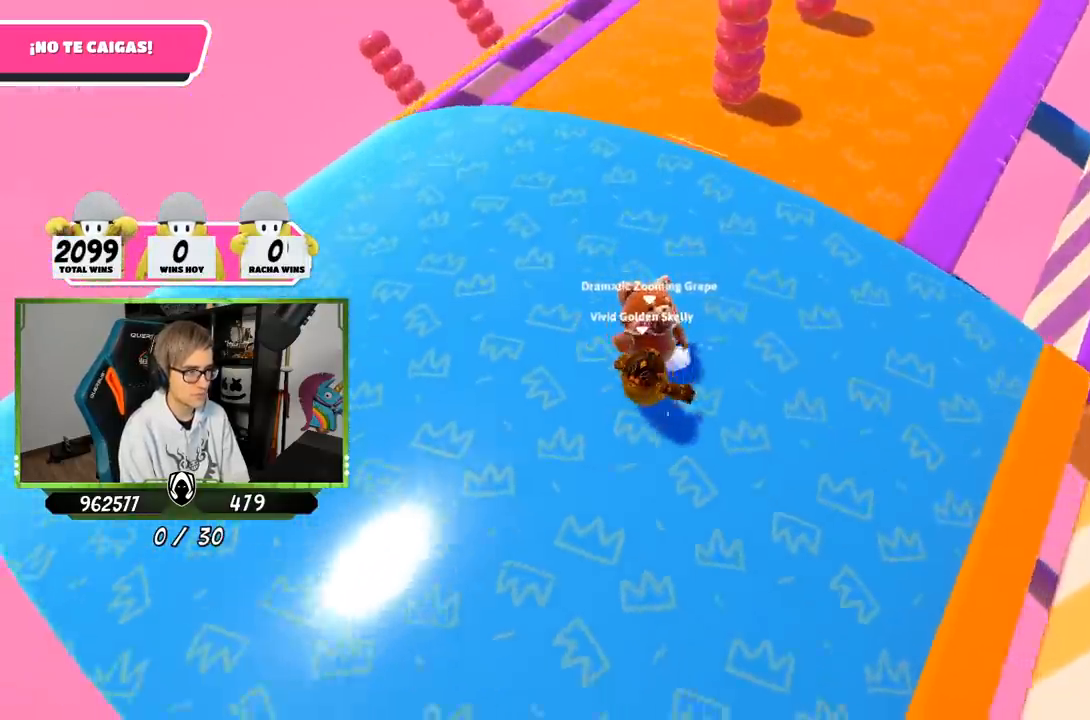
{"buttons": [], "left_stick": "up-right", "right_stick": "down-right", "events": [[400, "right_stick", "down-right"], [450, "left_stick", "up-right"]]}
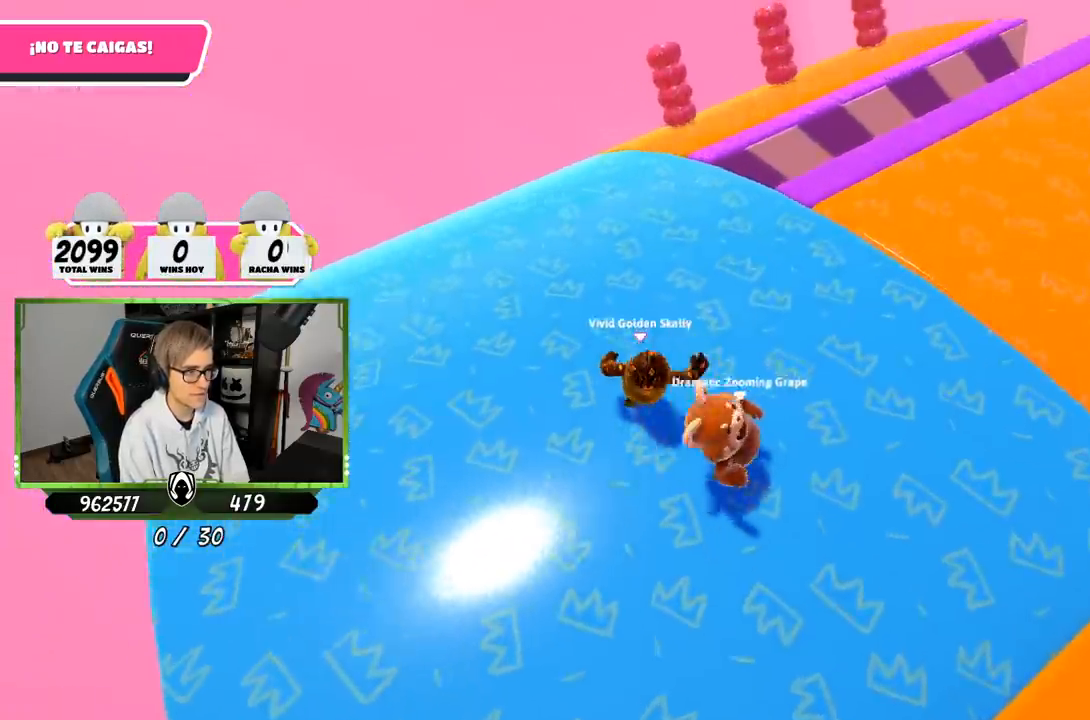
{"buttons": [], "left_stick": "up-right", "right_stick": "down-right", "events": []}
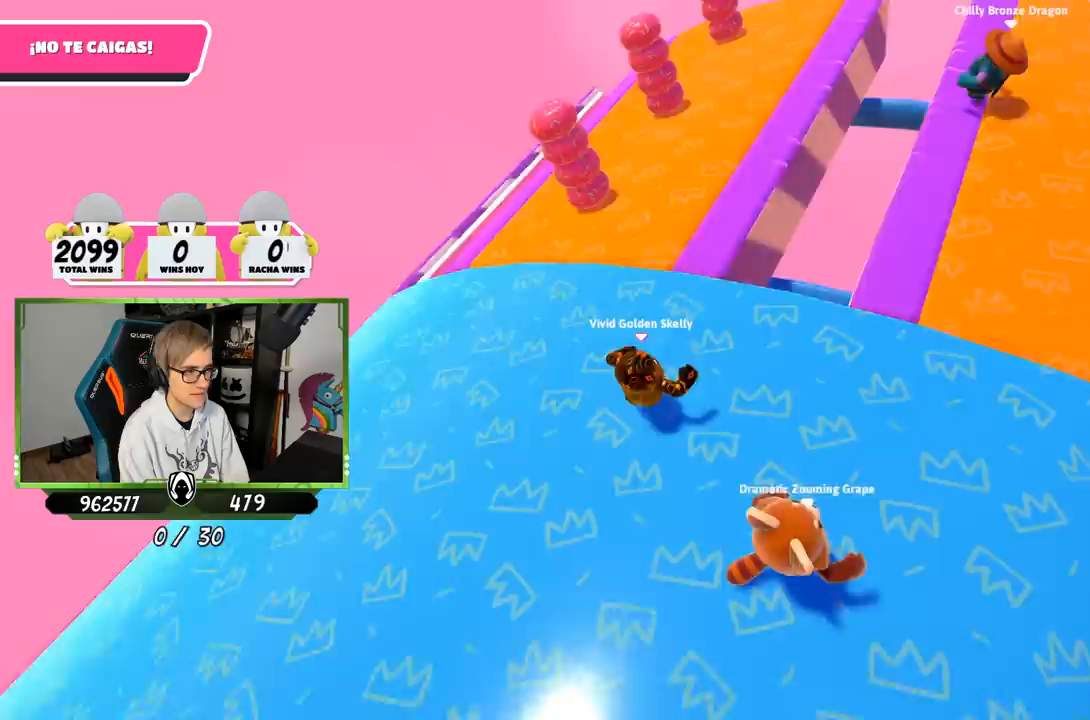
{"buttons": [], "left_stick": "down-right", "right_stick": "center", "events": [[183, "right_stick", "center"], [217, "left_stick", "down-right"], [283, "left_stick", "down-left"], [483, "left_stick", "down-right"]]}
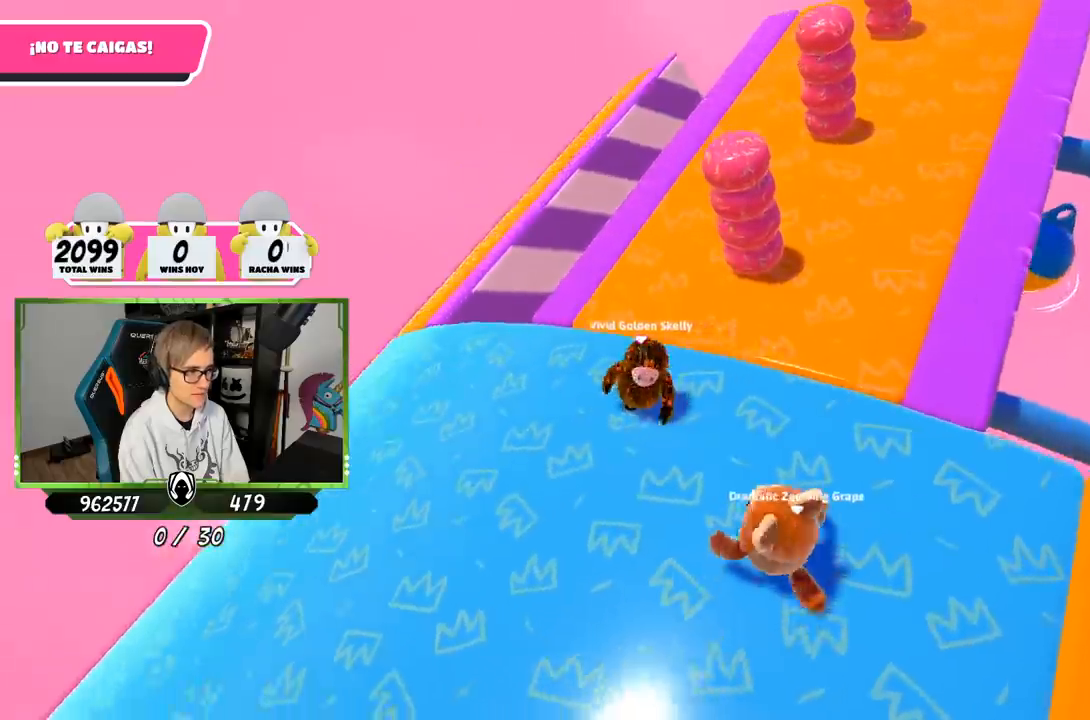
{"buttons": [], "left_stick": "up", "right_stick": "center", "events": [[183, "left_stick", "down-left"], [283, "left_stick", "up"]]}
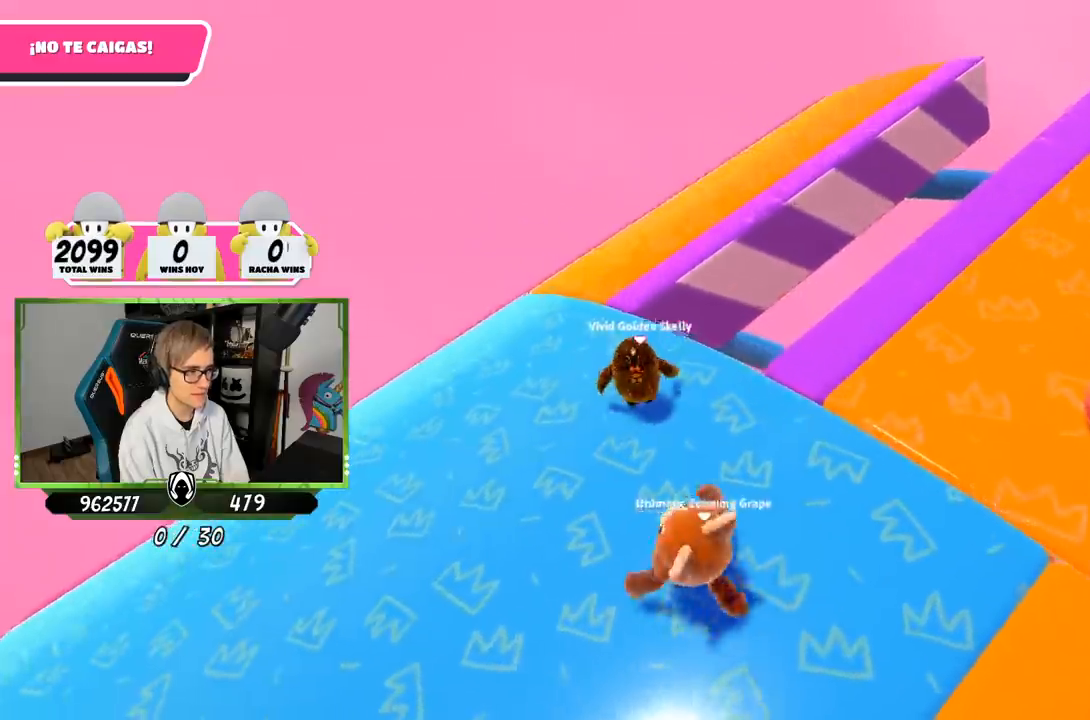
{"buttons": [], "left_stick": "up-right", "right_stick": "down-left", "events": [[17, "right_stick", "down-right"], [183, "left_stick", "up-right"], [300, "right_stick", "down"], [483, "right_stick", "down-left"]]}
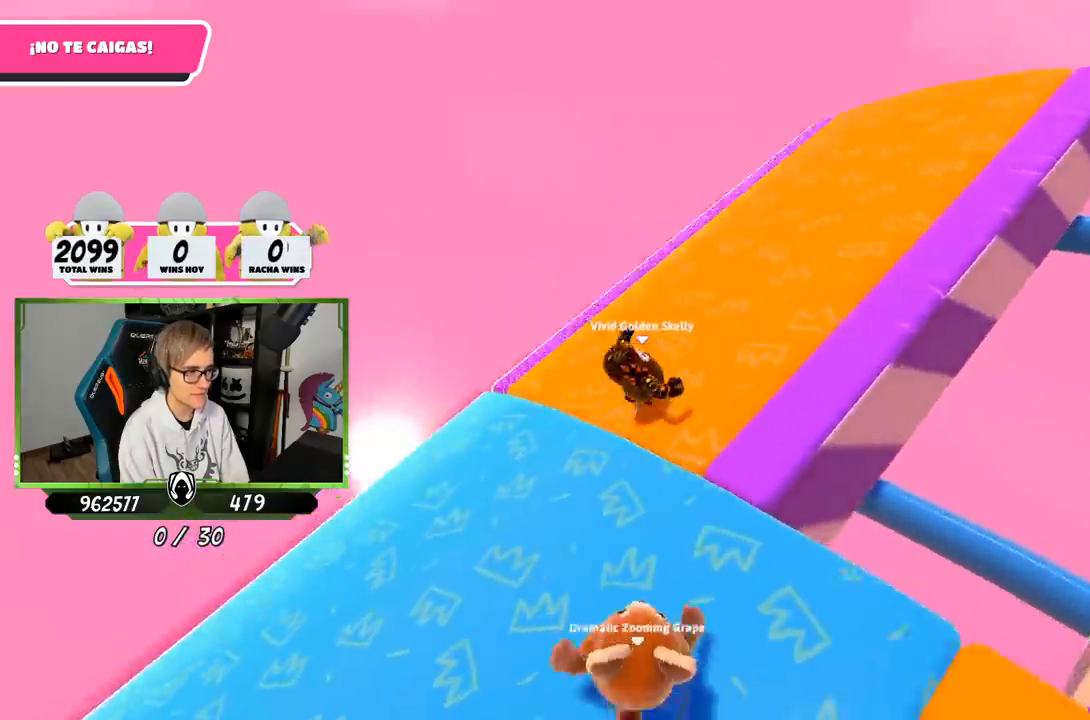
{"buttons": [], "left_stick": "up-right", "right_stick": "down-left", "events": []}
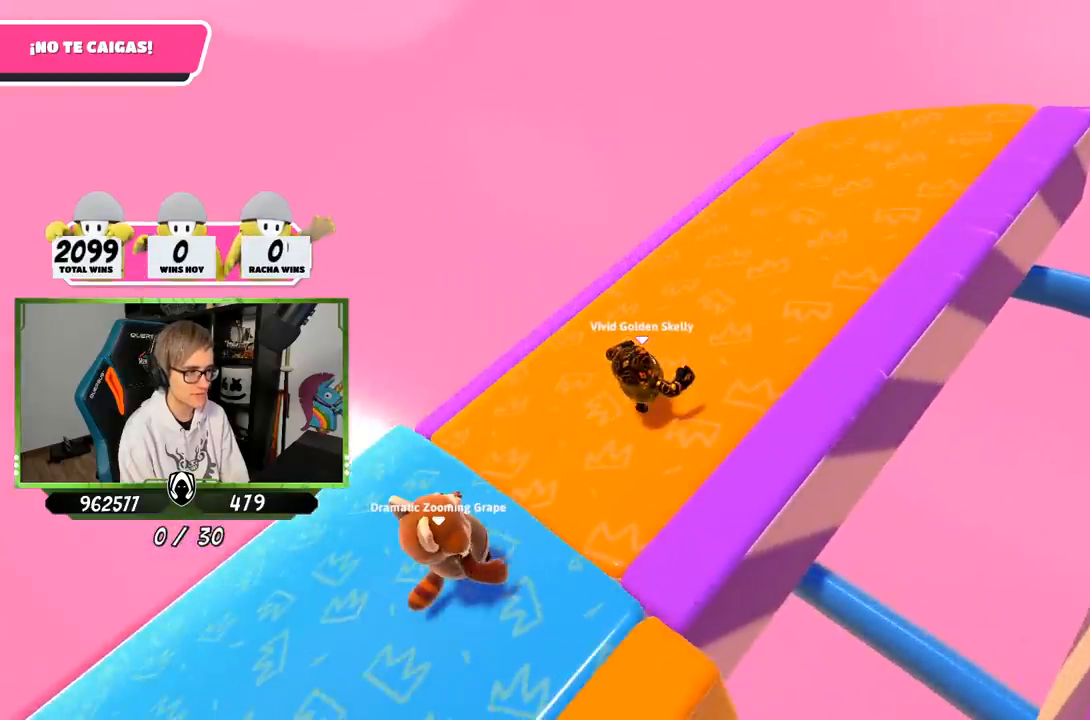
{"buttons": [], "left_stick": "up-right", "right_stick": "left", "events": [[150, "right_stick", "left"]]}
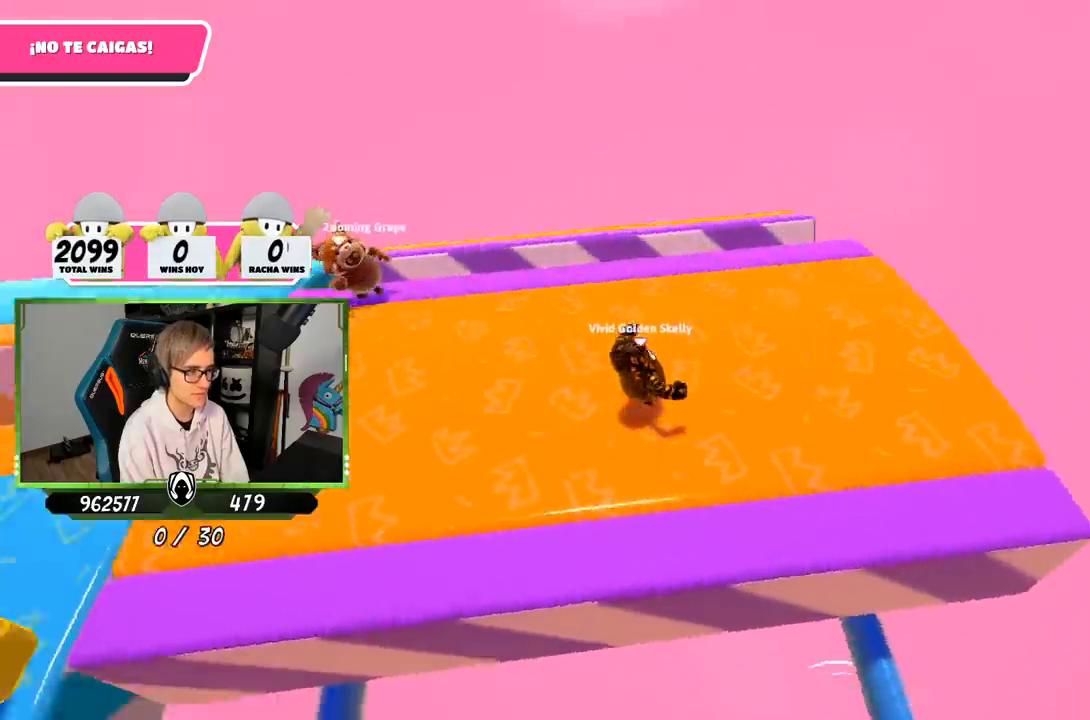
{"buttons": [], "left_stick": "up-right", "right_stick": "up-left", "events": [[483, "right_stick", "up-left"]]}
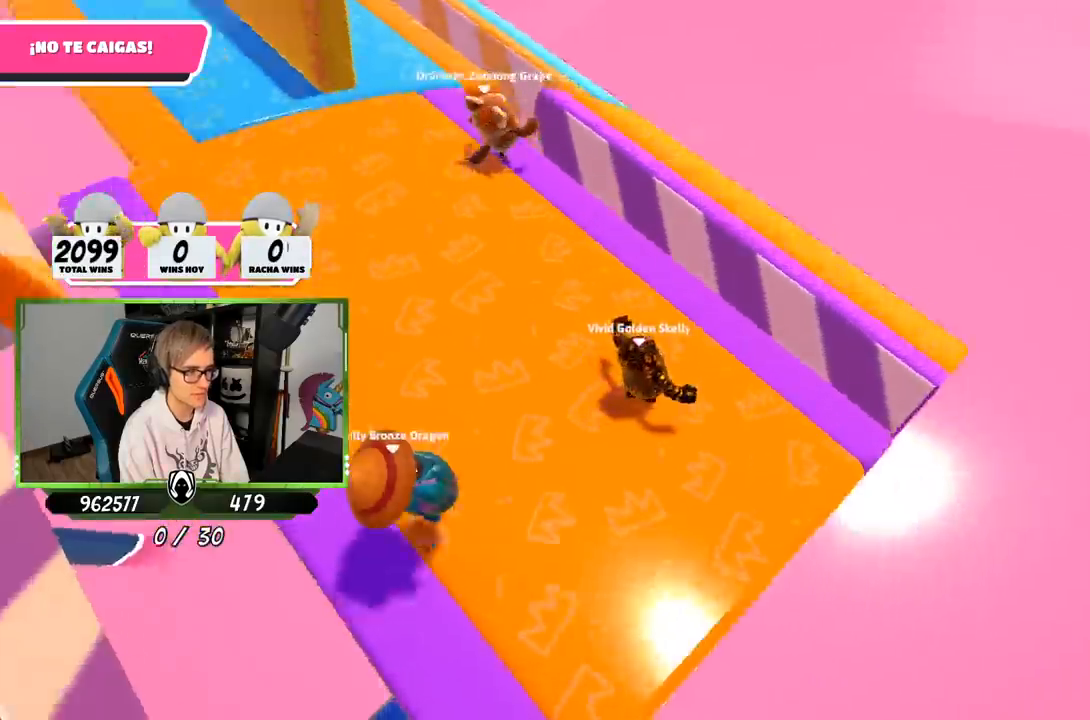
{"buttons": ["CROSS"], "left_stick": "up-right", "right_stick": "center", "events": [[83, "right_stick", "center"], [317, "CROSS", "down"]]}
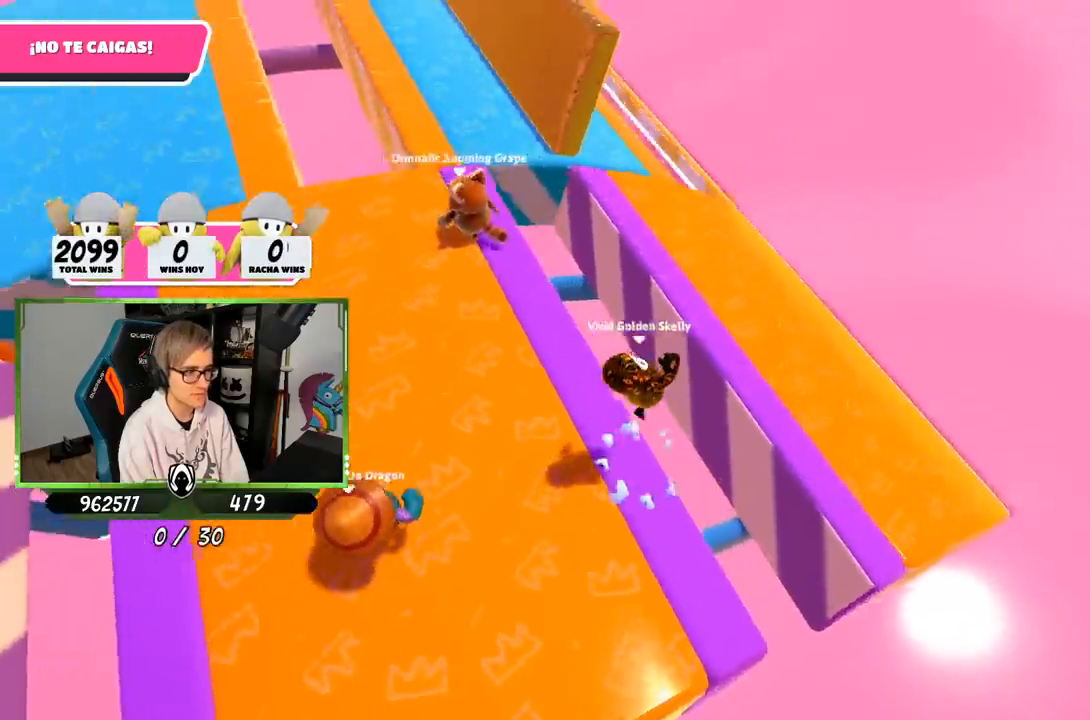
{"buttons": [], "left_stick": "left", "right_stick": "center", "events": [[17, "CROSS", "up"], [217, "left_stick", "up"], [317, "right_stick", "left"], [383, "left_stick", "left"], [450, "right_stick", "center"]]}
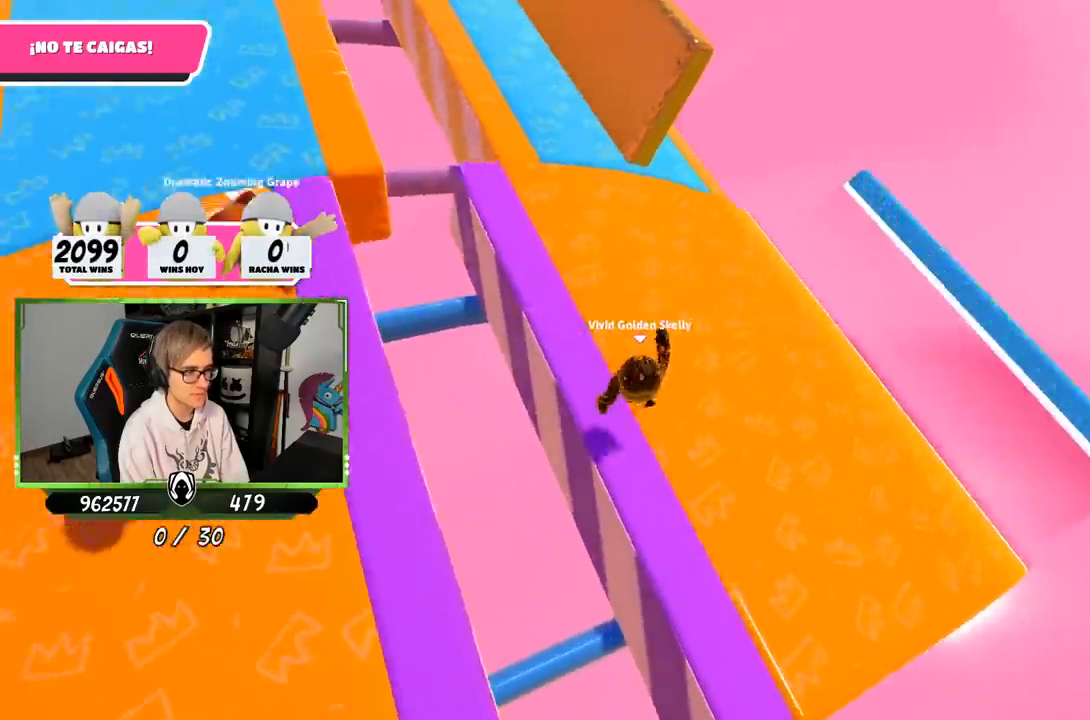
{"buttons": [], "left_stick": "up", "right_stick": "up-left", "events": [[17, "left_stick", "down-left"], [217, "right_stick", "up-left"], [283, "left_stick", "up-left"], [350, "left_stick", "up"]]}
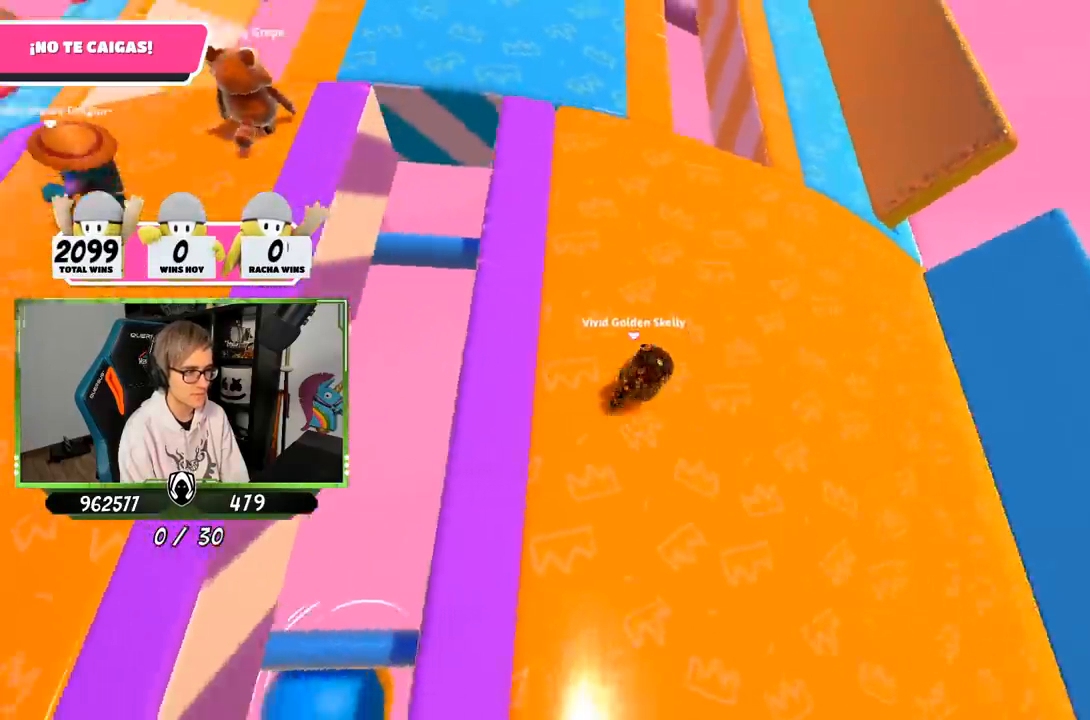
{"buttons": [], "left_stick": "up", "right_stick": "center", "events": [[217, "R1", "down"], [250, "left_stick", "up-right"], [283, "right_stick", "center"], [417, "left_stick", "up"], [483, "R1", "up"]]}
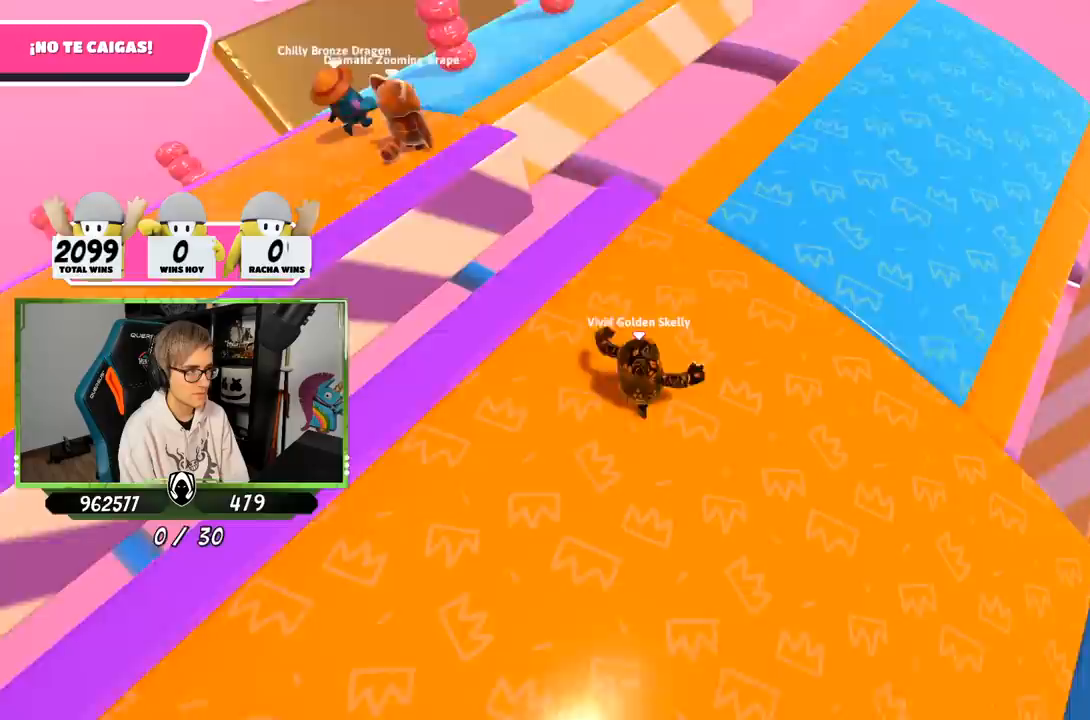
{"buttons": [], "left_stick": "right", "right_stick": "down", "events": [[50, "left_stick", "center"], [183, "left_stick", "right"], [233, "right_stick", "down"], [350, "left_stick", "down-left"], [450, "left_stick", "right"]]}
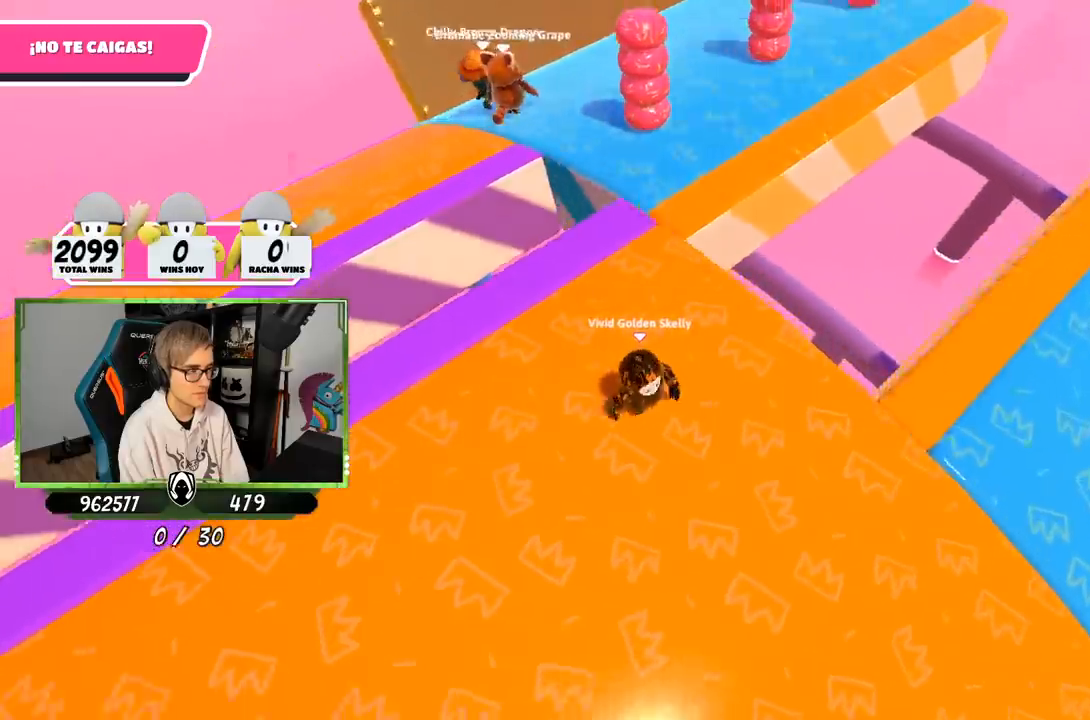
{"buttons": [], "left_stick": "center", "right_stick": "down", "events": [[150, "left_stick", "down-left"], [283, "left_stick", "right"], [450, "left_stick", "center"]]}
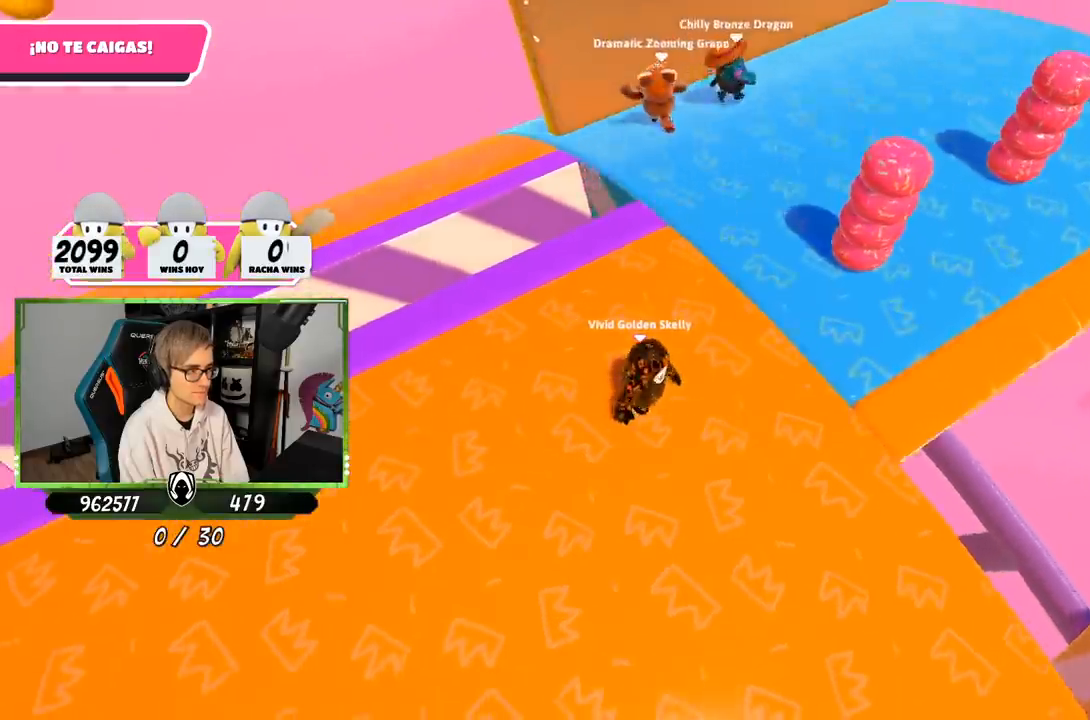
{"buttons": [], "left_stick": "right", "right_stick": "down", "events": [[83, "left_stick", "down-right"], [250, "left_stick", "center"], [383, "left_stick", "right"]]}
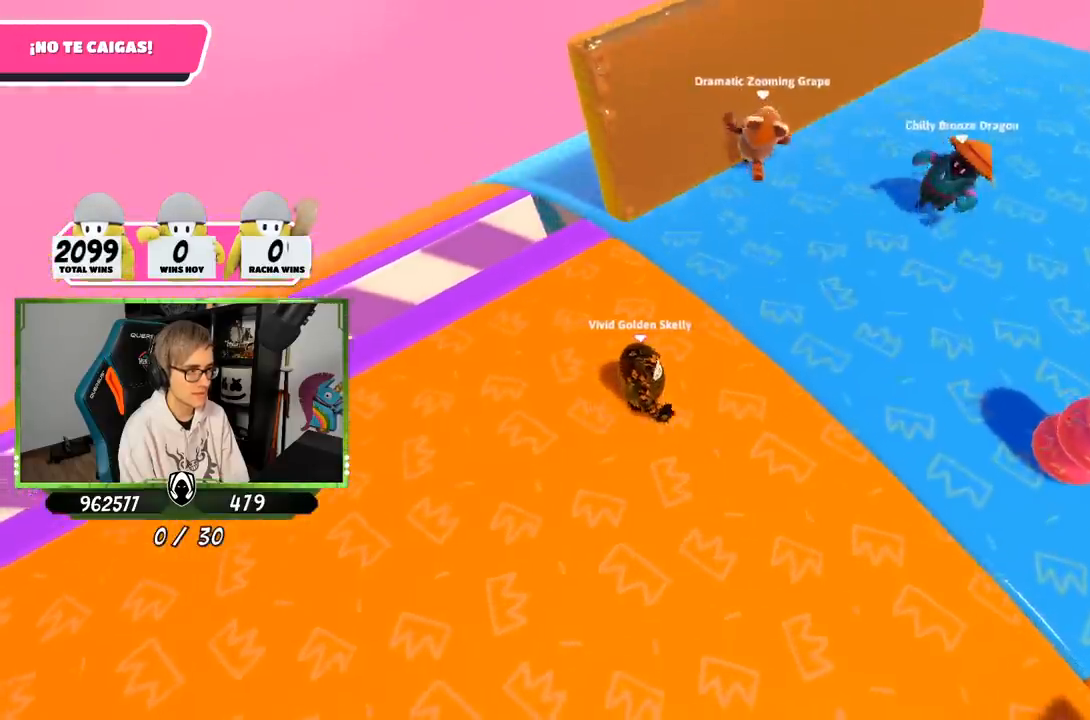
{"buttons": [], "left_stick": "up", "right_stick": "down", "events": [[117, "left_stick", "up"]]}
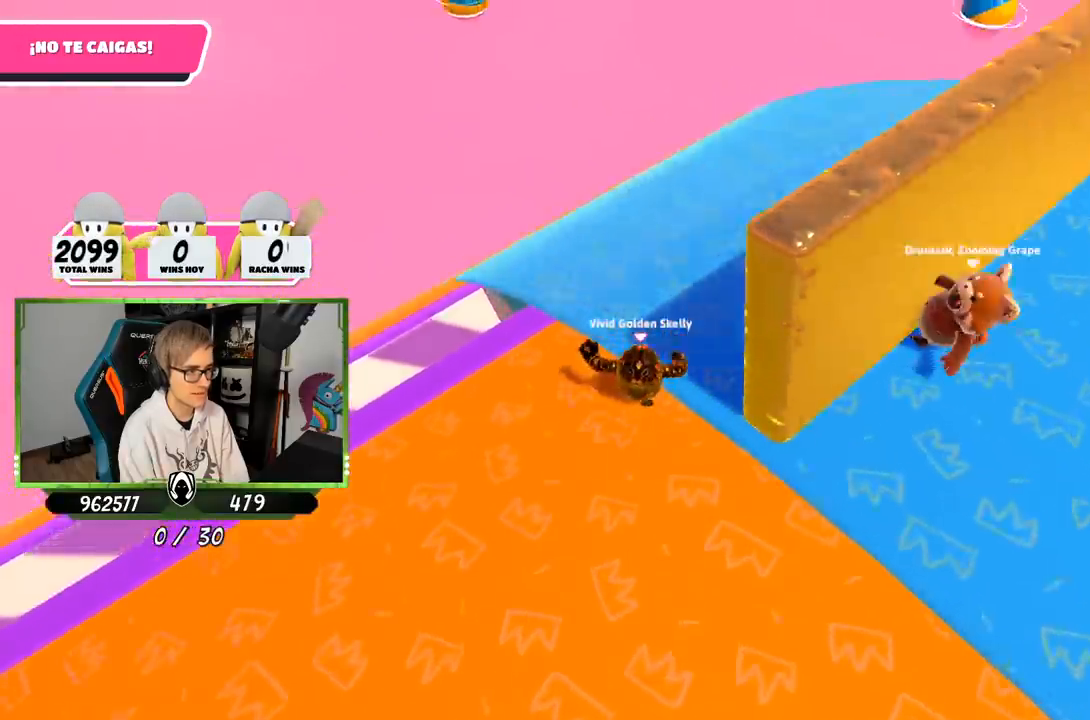
{"buttons": [], "left_stick": "up-right", "right_stick": "down-left", "events": [[117, "right_stick", "down-left"], [350, "left_stick", "up-right"]]}
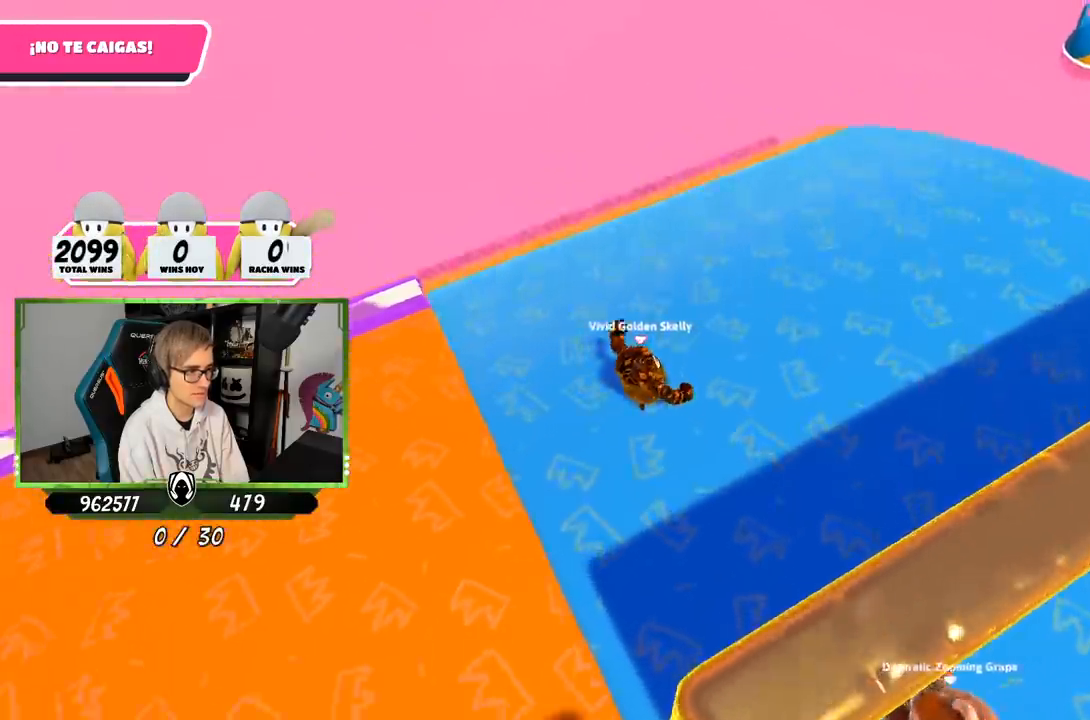
{"buttons": [], "left_stick": "up-right", "right_stick": "left", "events": [[233, "right_stick", "left"]]}
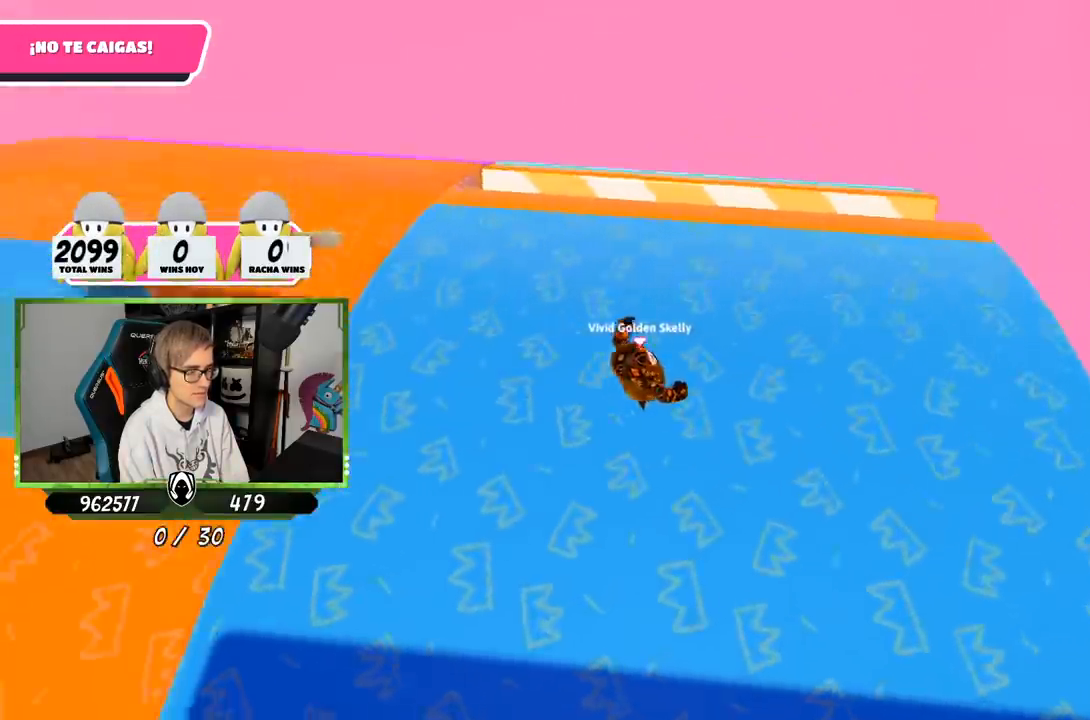
{"buttons": [], "left_stick": "up-right", "right_stick": "up-left", "events": [[283, "right_stick", "up-left"]]}
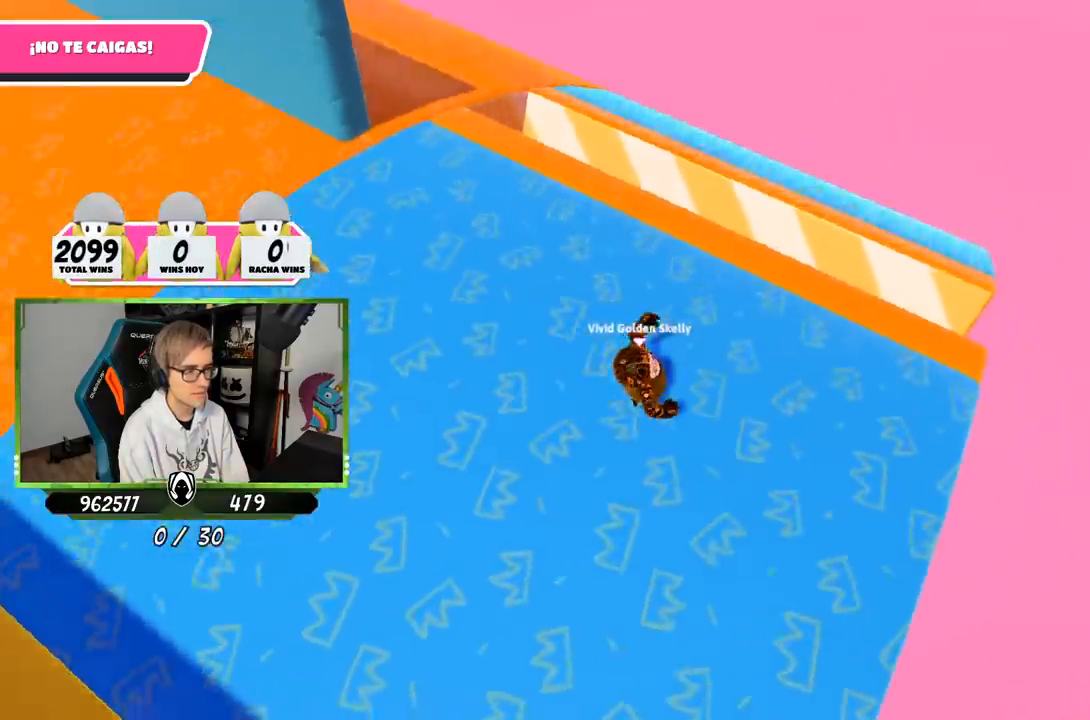
{"buttons": [], "left_stick": "up-right", "right_stick": "center", "events": [[283, "right_stick", "center"]]}
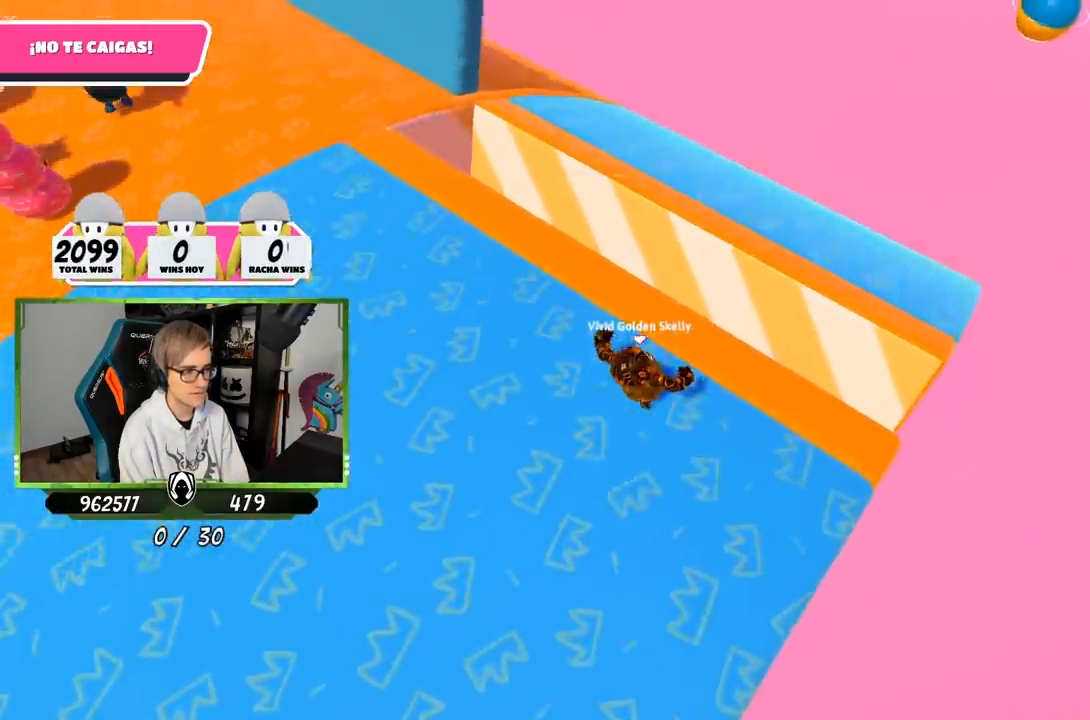
{"buttons": [], "left_stick": "up-right", "right_stick": "center", "events": [[83, "CROSS", "down"], [283, "CROSS", "up"]]}
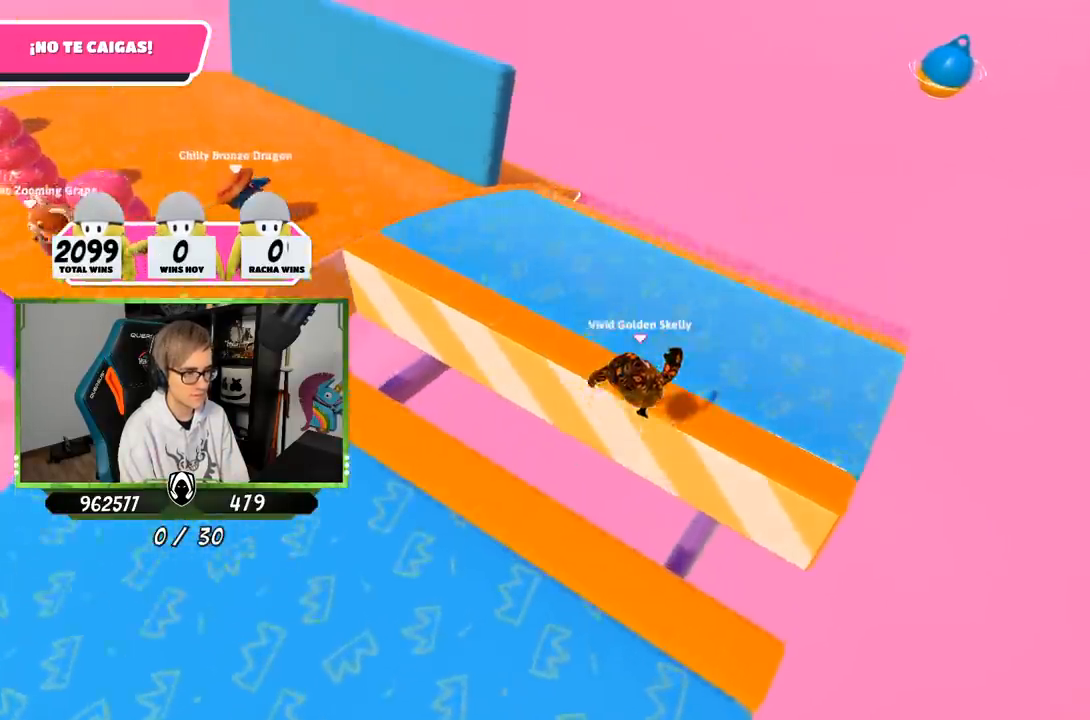
{"buttons": [], "left_stick": "right", "right_stick": "left", "events": [[83, "right_stick", "up-left"], [117, "left_stick", "down"], [267, "right_stick", "left"], [317, "left_stick", "right"]]}
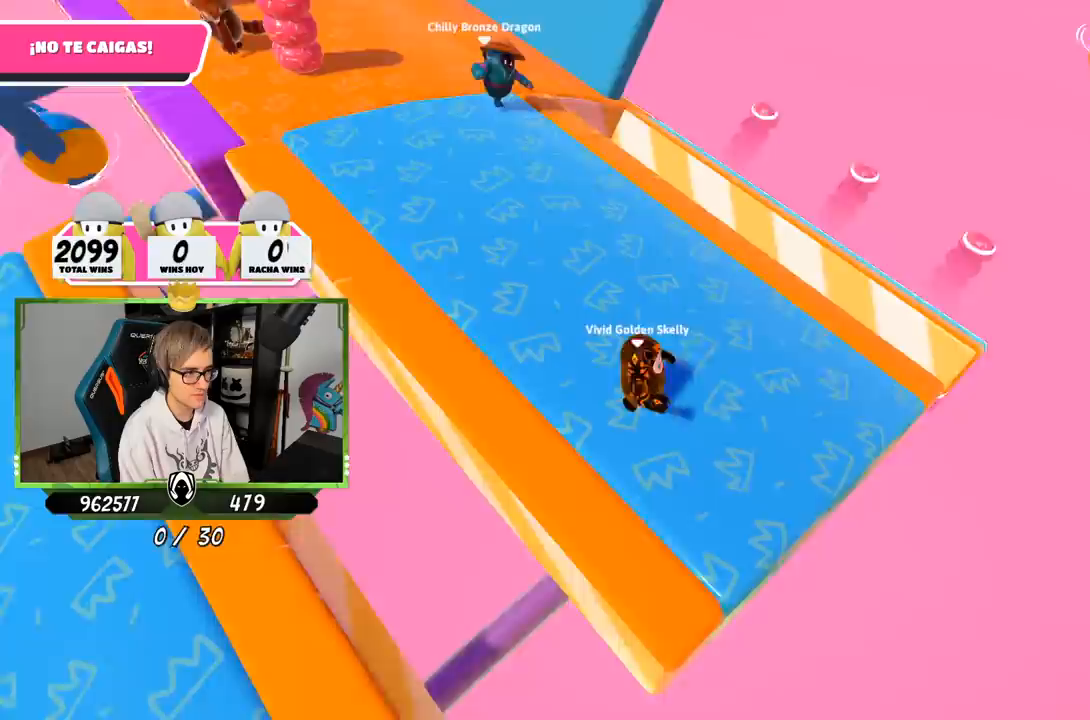
{"buttons": [], "left_stick": "up-right", "right_stick": "center", "events": [[17, "right_stick", "center"], [100, "right_stick", "down"], [117, "left_stick", "up-right"], [383, "right_stick", "center"]]}
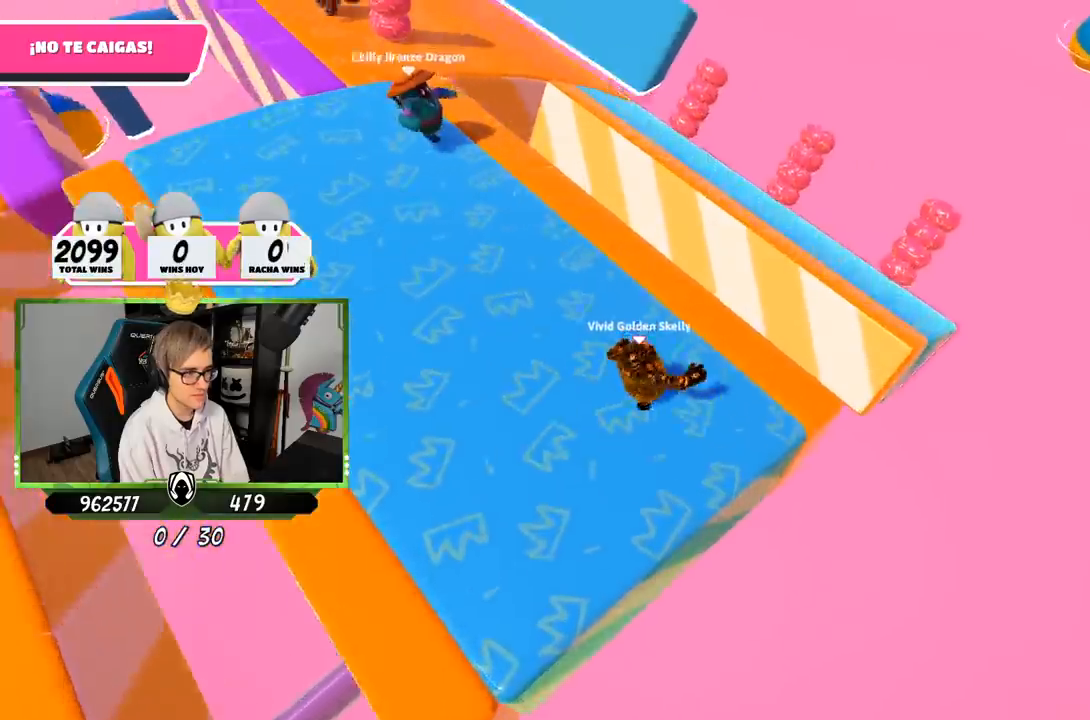
{"buttons": [], "left_stick": "up-right", "right_stick": "center", "events": [[250, "CROSS", "down"], [483, "CROSS", "up"]]}
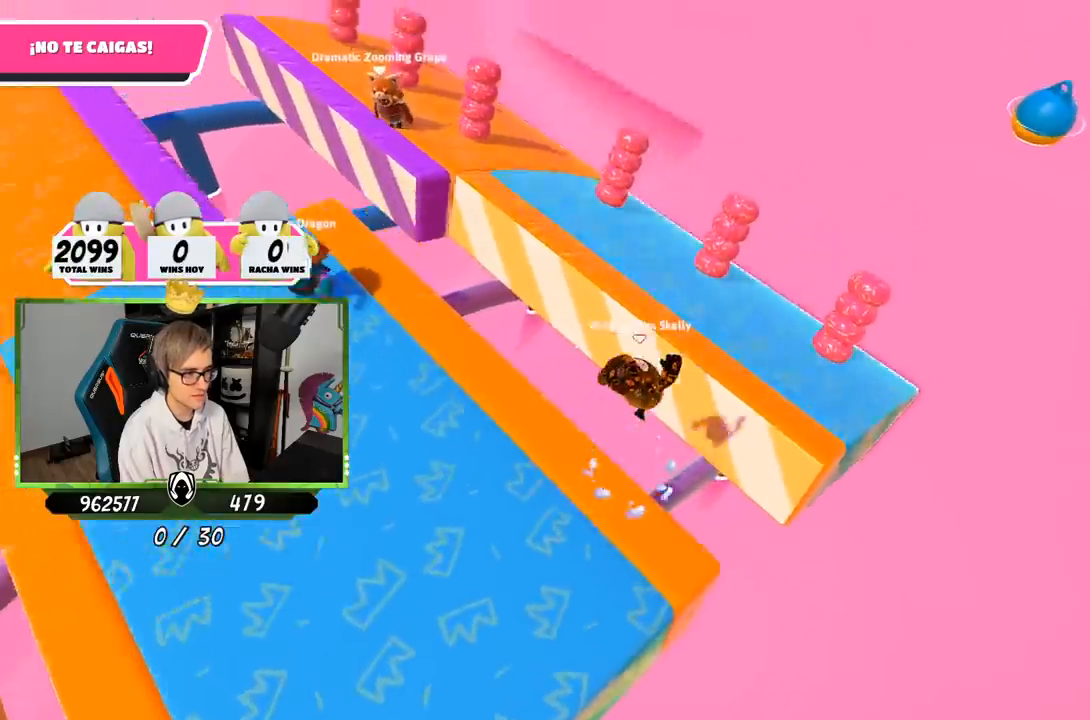
{"buttons": [], "left_stick": "left", "right_stick": "center", "events": [[317, "left_stick", "left"]]}